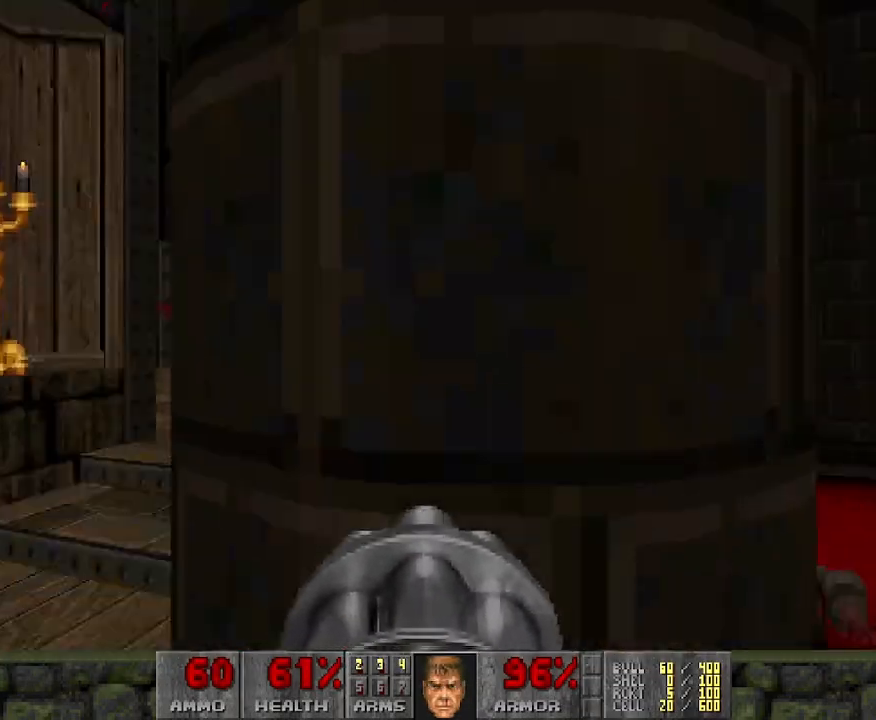
Gameplay with keyboard and mouse; each line is a JSON object with the keys and mouse buttons held at the frame after it. "events" lists presses ("down") and releases ("up") of "a", "d", "s", "space", "w", "mouse_left" and "mouse_right" between this image and that frame as [ms after this image, input, new state], when the widget could be followed in between. "mouse_left", "mouse_right" = the "left", "right" buttons of the "mouse" list. No other keys are recorded. Mouse movement is not recorded.
{"keys": ["a"], "mouse": [], "events": [[67, "d", "down"], [150, "d", "up"], [250, "a", "down"]]}
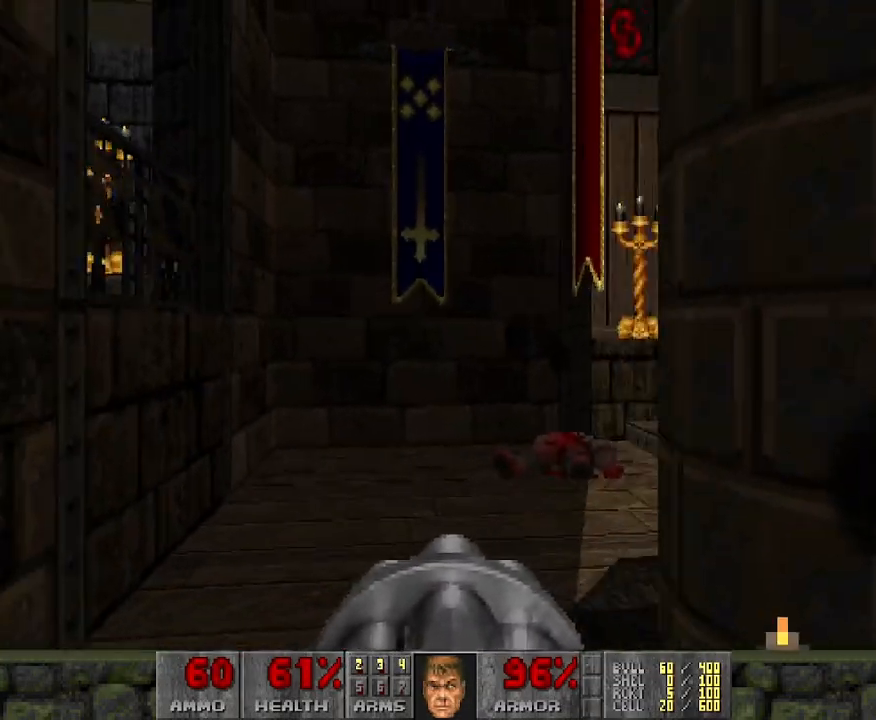
{"keys": ["w"], "mouse": [], "events": [[83, "w", "down"], [167, "a", "up"], [350, "d", "down"], [450, "d", "up"]]}
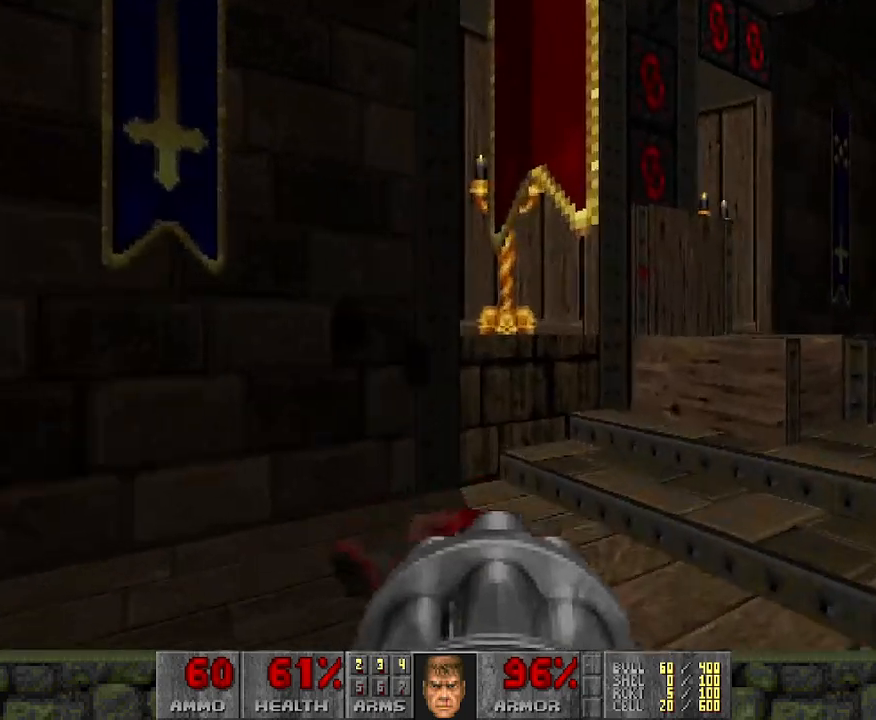
{"keys": ["d"], "mouse": [], "events": [[83, "d", "down"], [133, "w", "up"]]}
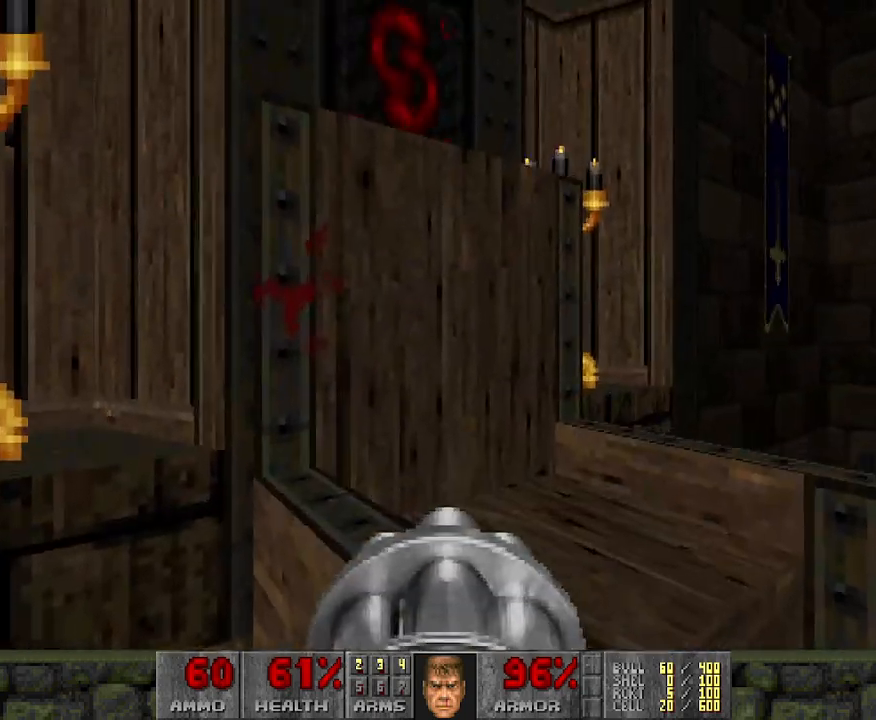
{"keys": ["w"], "mouse": [], "events": [[217, "w", "down"], [350, "d", "up"]]}
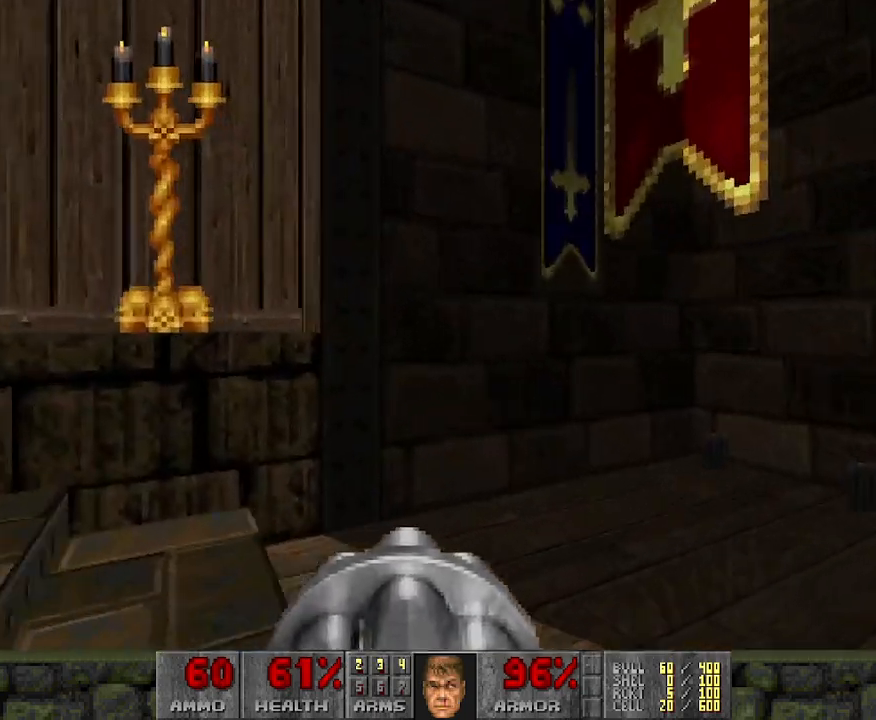
{"keys": ["w"], "mouse": [], "events": [[367, "w", "up"], [433, "w", "down"]]}
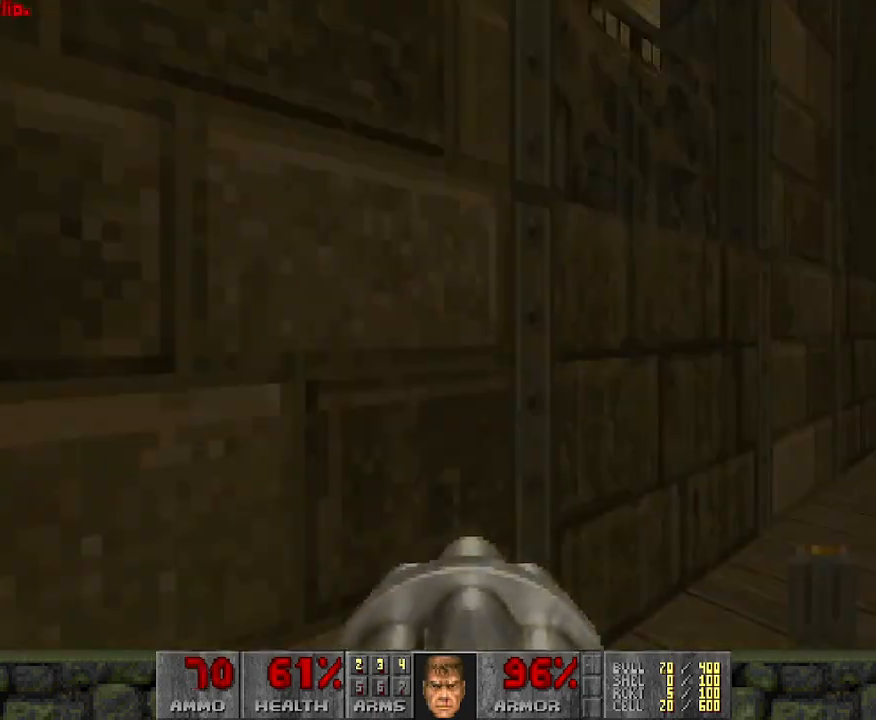
{"keys": ["w"], "mouse": [], "events": []}
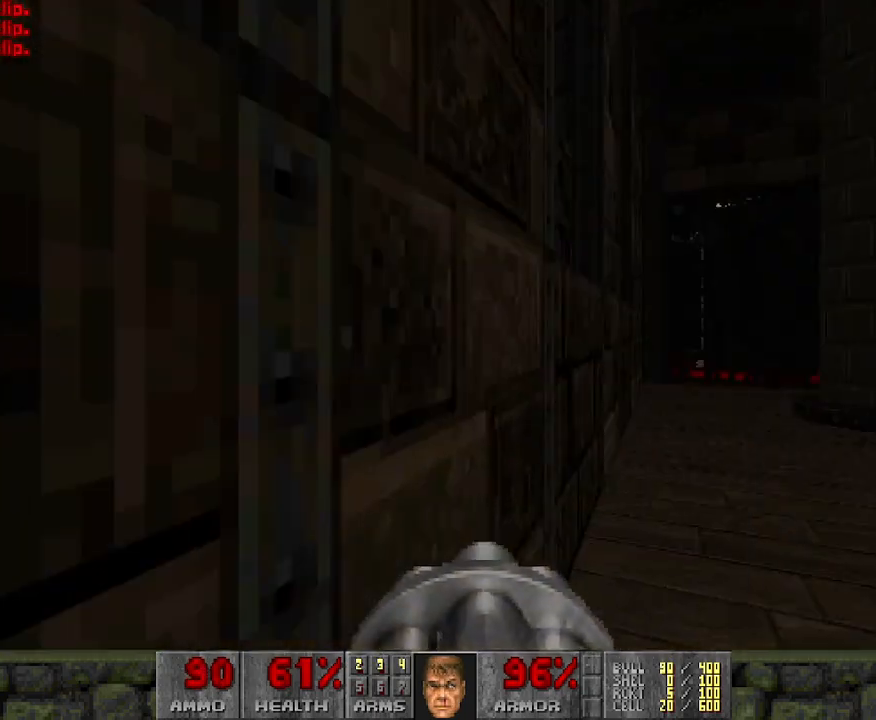
{"keys": ["w"], "mouse": [], "events": []}
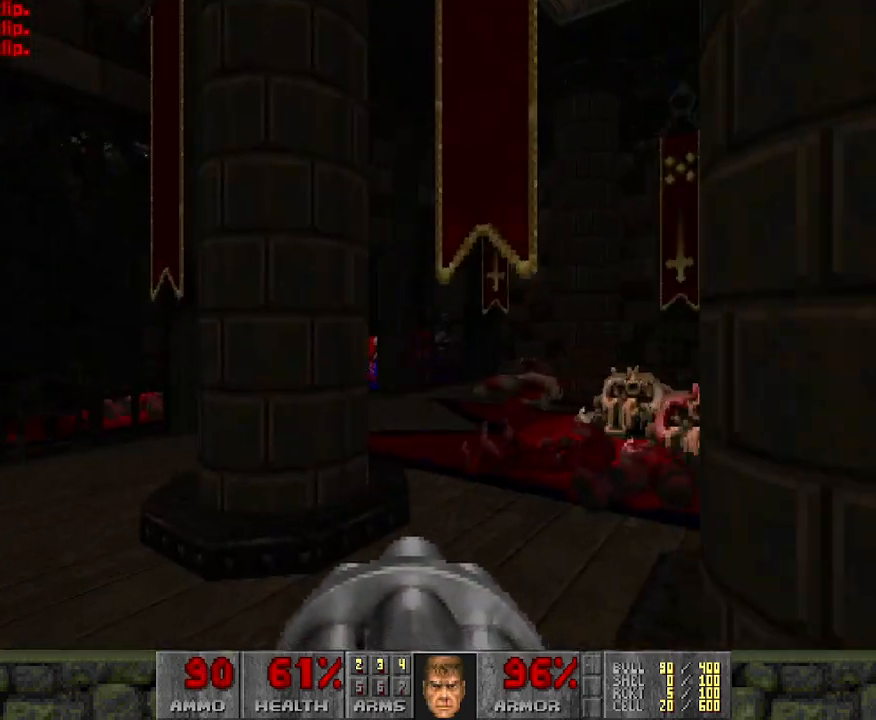
{"keys": ["w"], "mouse": [], "events": [[100, "a", "down"], [383, "a", "up"]]}
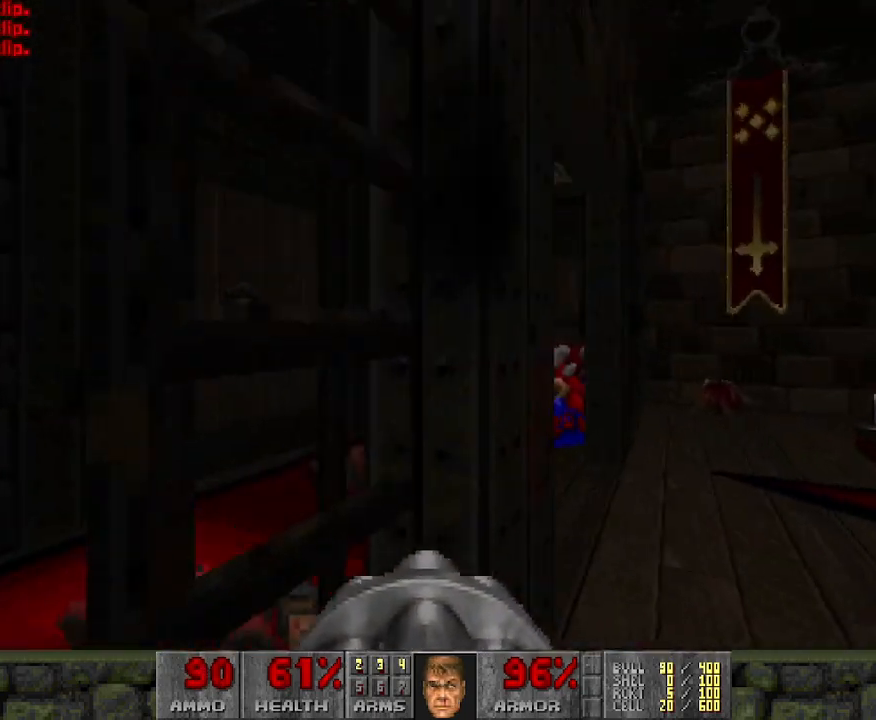
{"keys": ["a", "w"], "mouse": [], "events": [[117, "d", "down"], [267, "d", "up"], [400, "a", "down"]]}
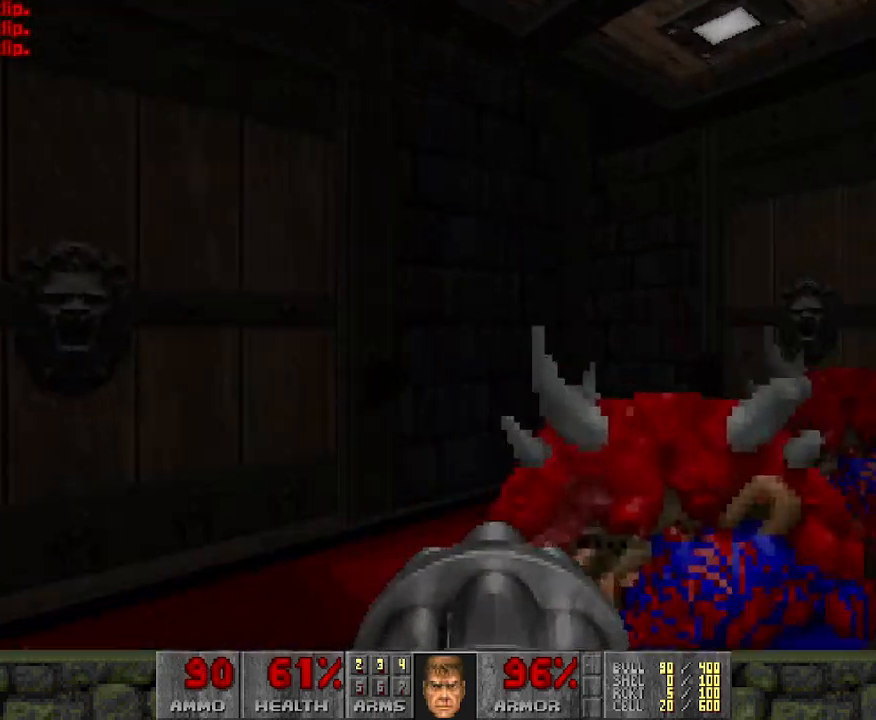
{"keys": [], "mouse": [], "events": [[267, "a", "up"], [317, "w", "up"]]}
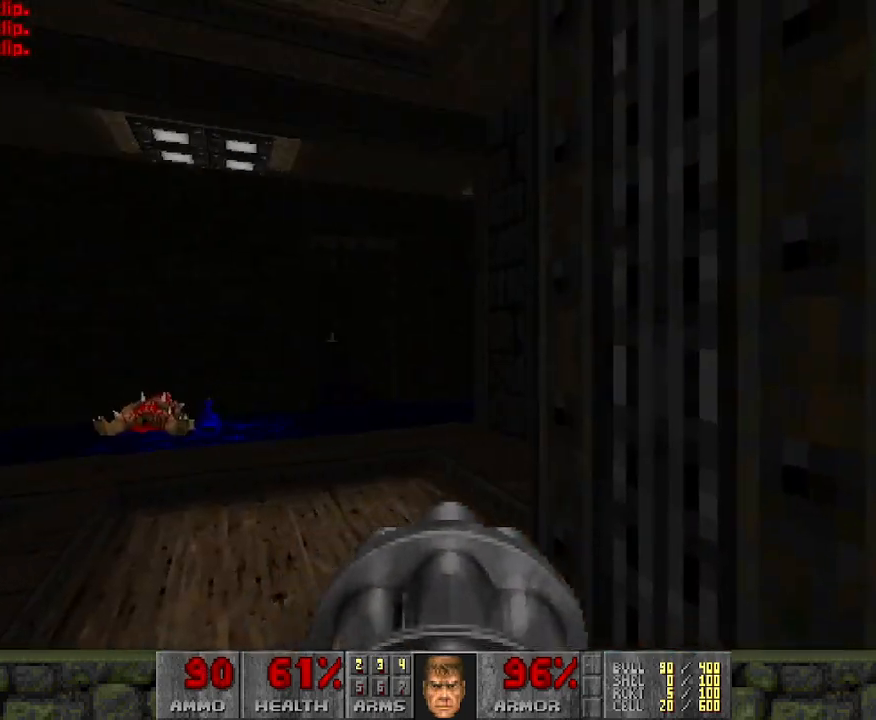
{"keys": [], "mouse": [], "events": []}
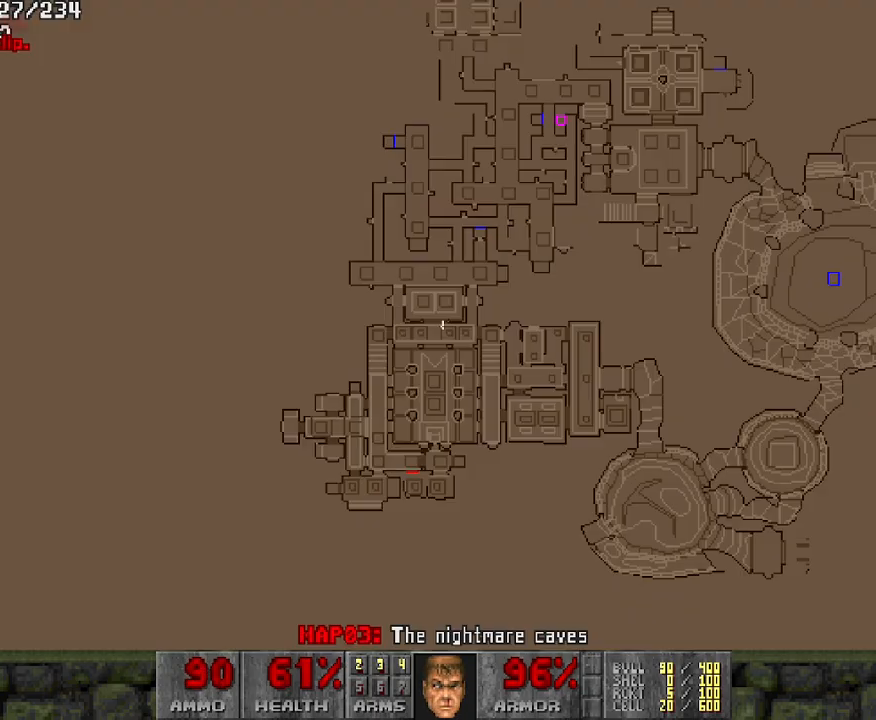
{"keys": [], "mouse": [], "events": []}
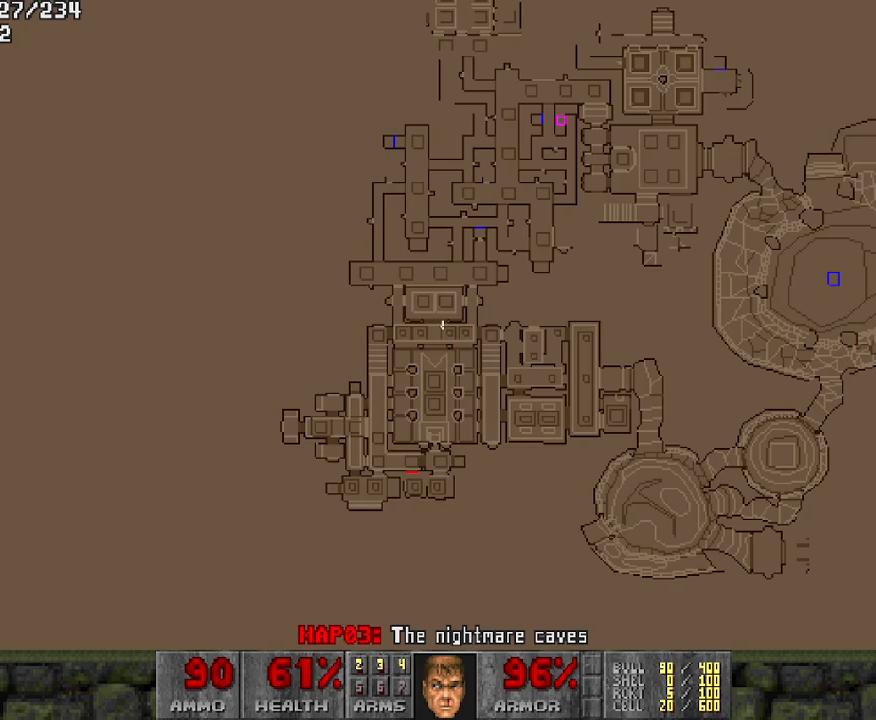
{"keys": ["w"], "mouse": [], "events": [[450, "w", "down"]]}
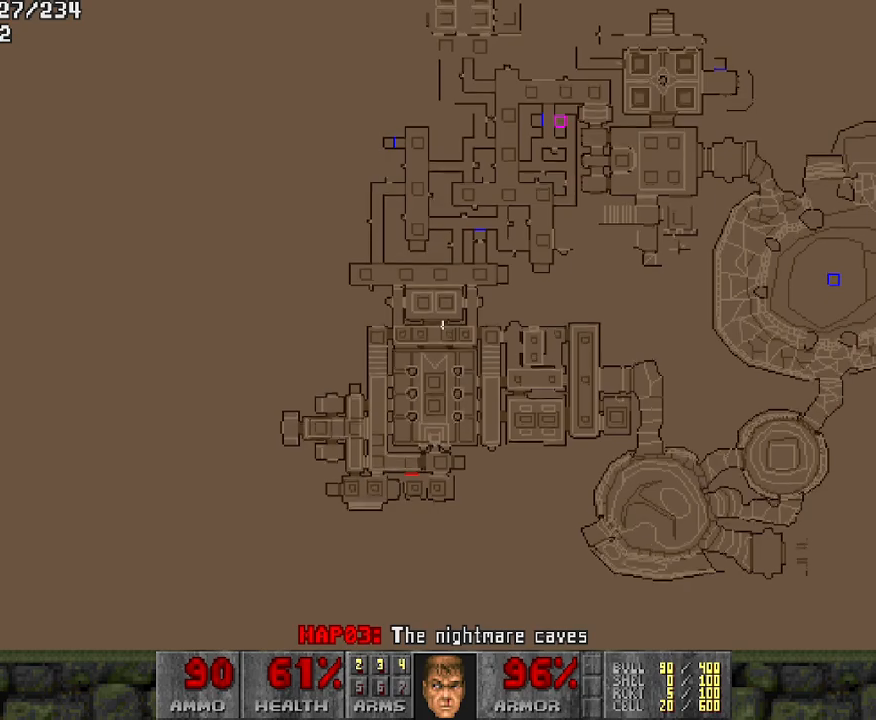
{"keys": [], "mouse": [], "events": [[150, "w", "up"]]}
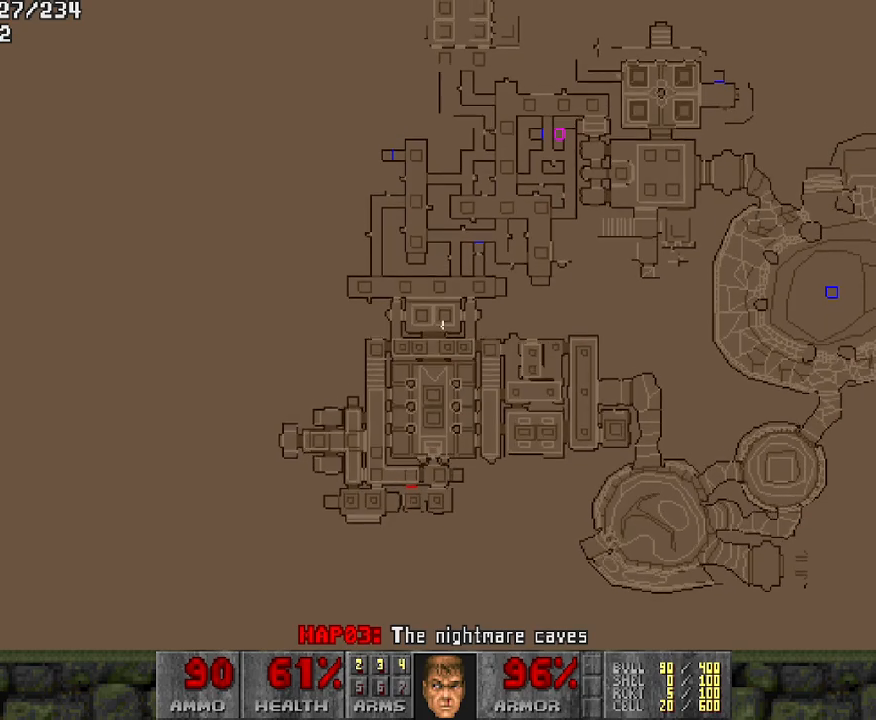
{"keys": [], "mouse": [], "events": []}
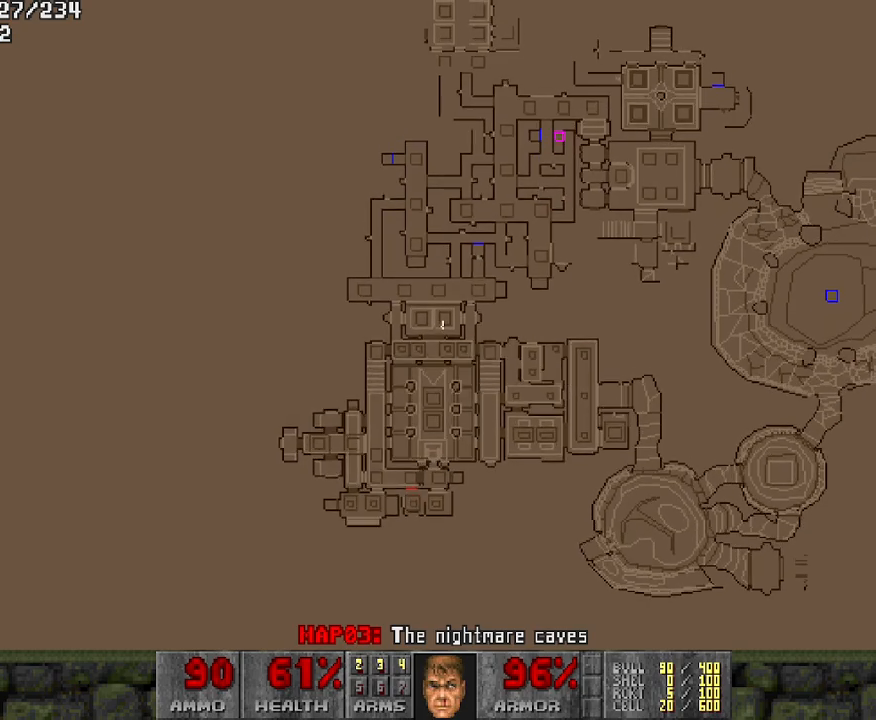
{"keys": [], "mouse": [], "events": []}
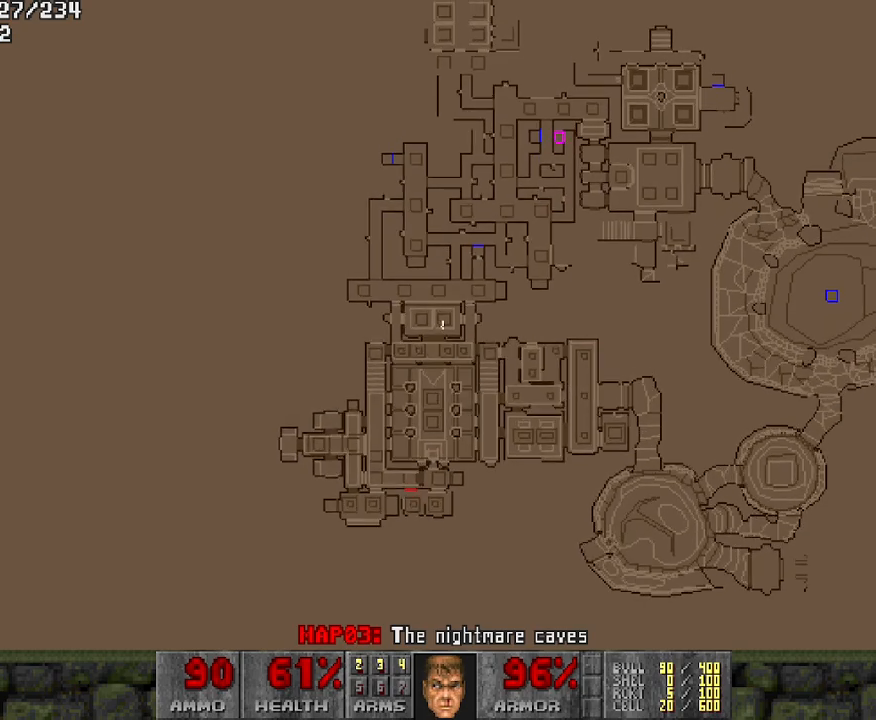
{"keys": [], "mouse": [], "events": []}
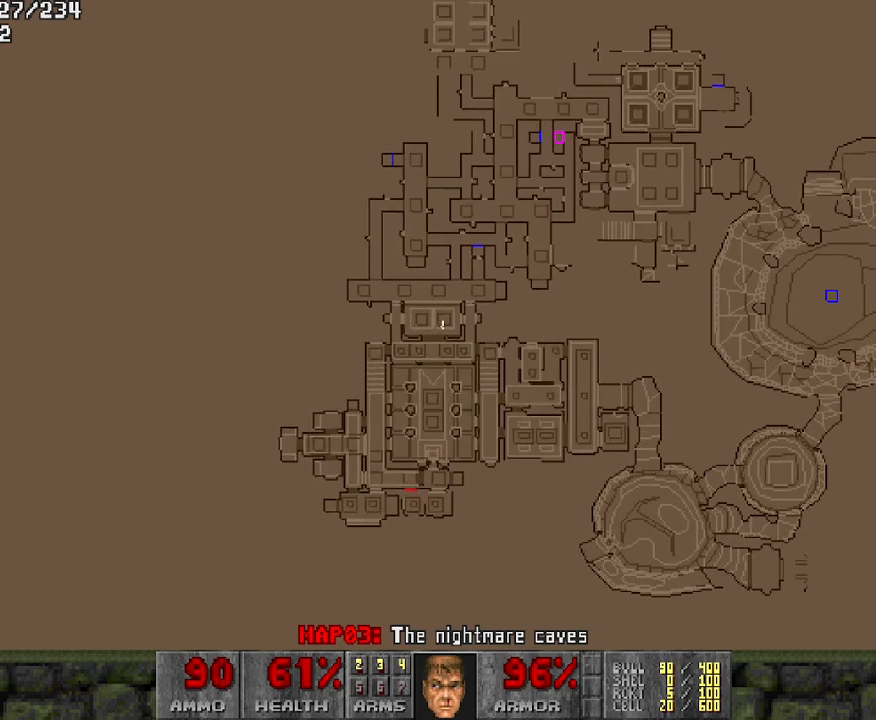
{"keys": ["w"], "mouse": [], "events": [[150, "w", "down"]]}
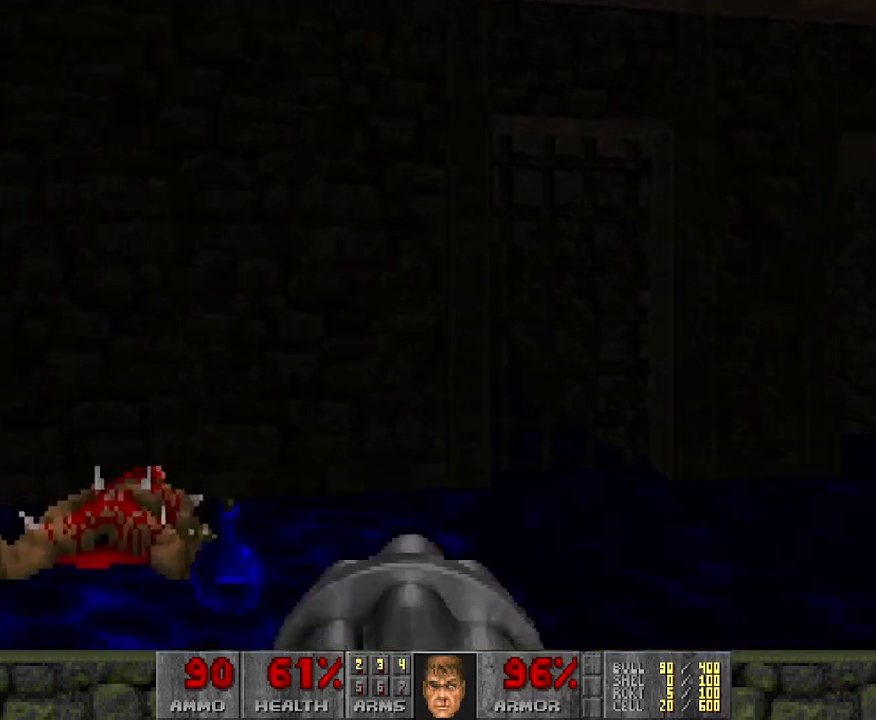
{"keys": ["a", "w"], "mouse": [], "events": [[167, "w", "up"], [217, "a", "down"], [350, "w", "down"]]}
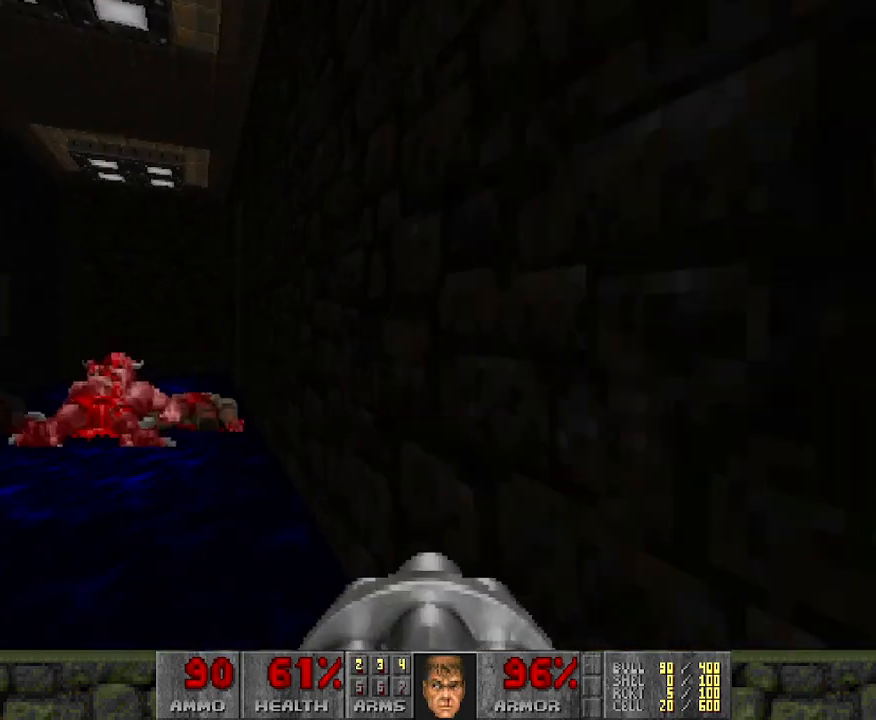
{"keys": ["w"], "mouse": [], "events": [[33, "w", "up"], [183, "a", "up"], [317, "w", "down"], [367, "d", "down"], [467, "d", "up"]]}
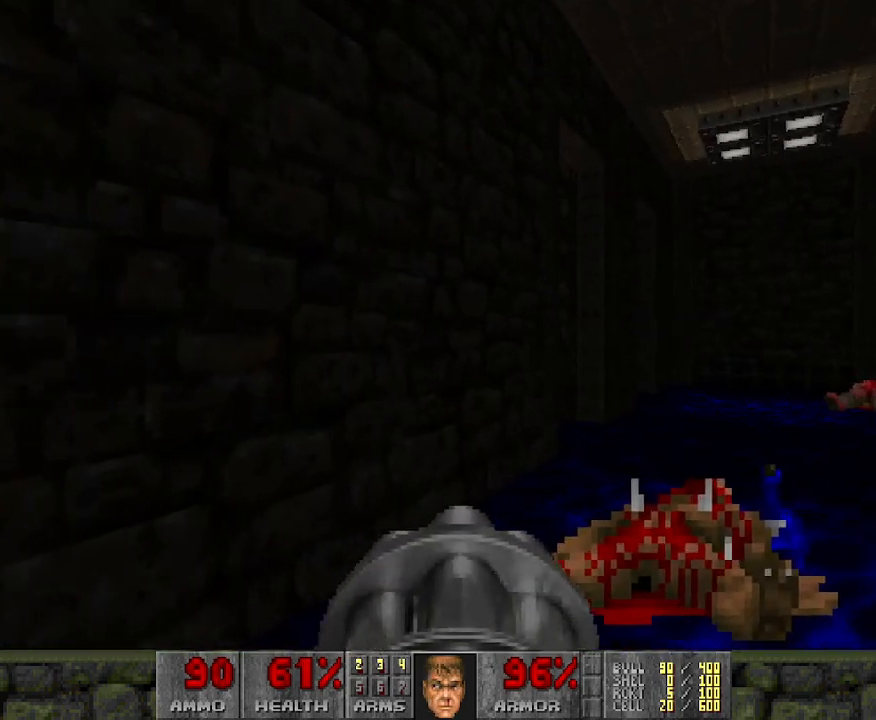
{"keys": ["w"], "mouse": [], "events": [[150, "d", "down"], [183, "w", "up"], [233, "w", "down"], [433, "d", "up"]]}
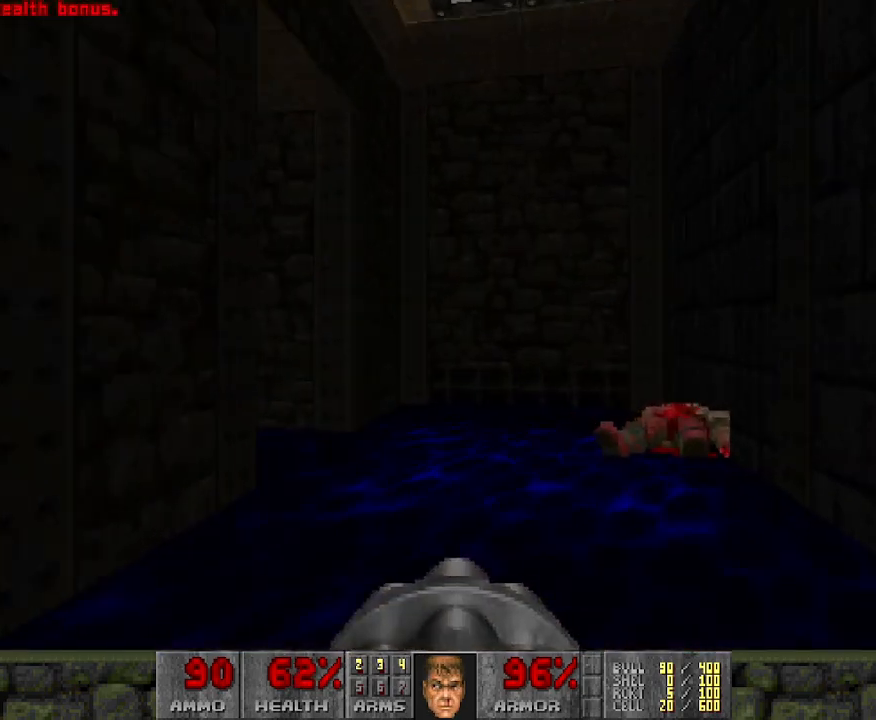
{"keys": ["a"], "mouse": [], "events": [[350, "a", "down"], [383, "w", "up"]]}
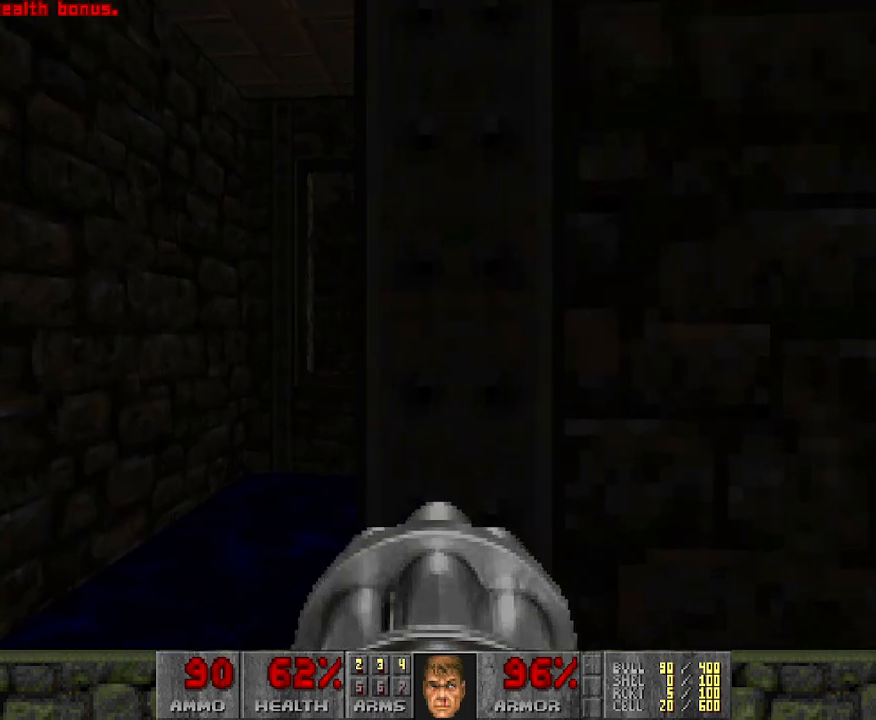
{"keys": ["w"], "mouse": [], "events": [[167, "w", "down"], [217, "a", "up"]]}
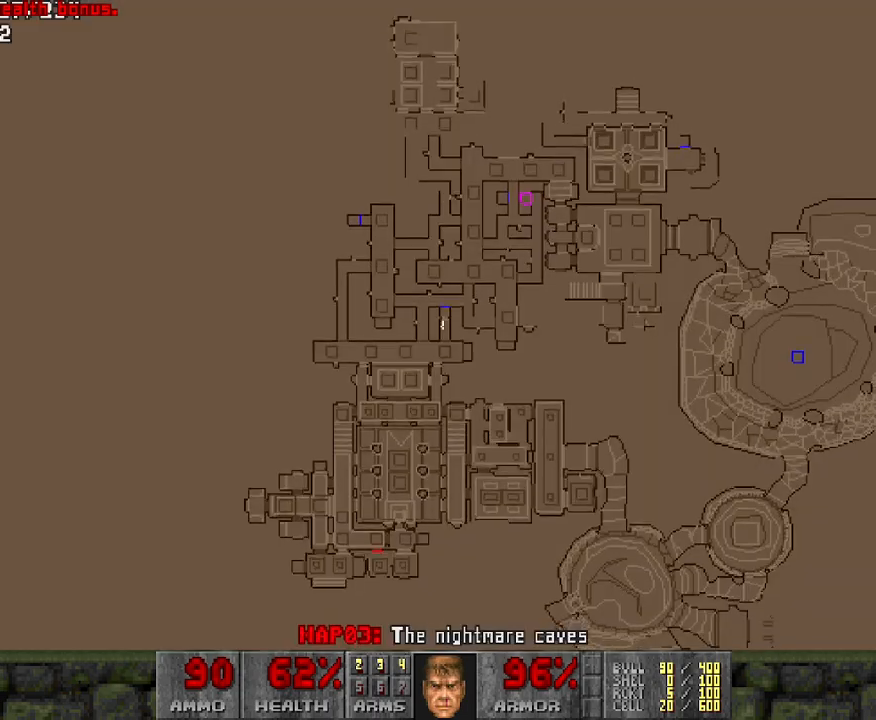
{"keys": ["s"], "mouse": [], "events": [[50, "w", "up"], [367, "s", "down"]]}
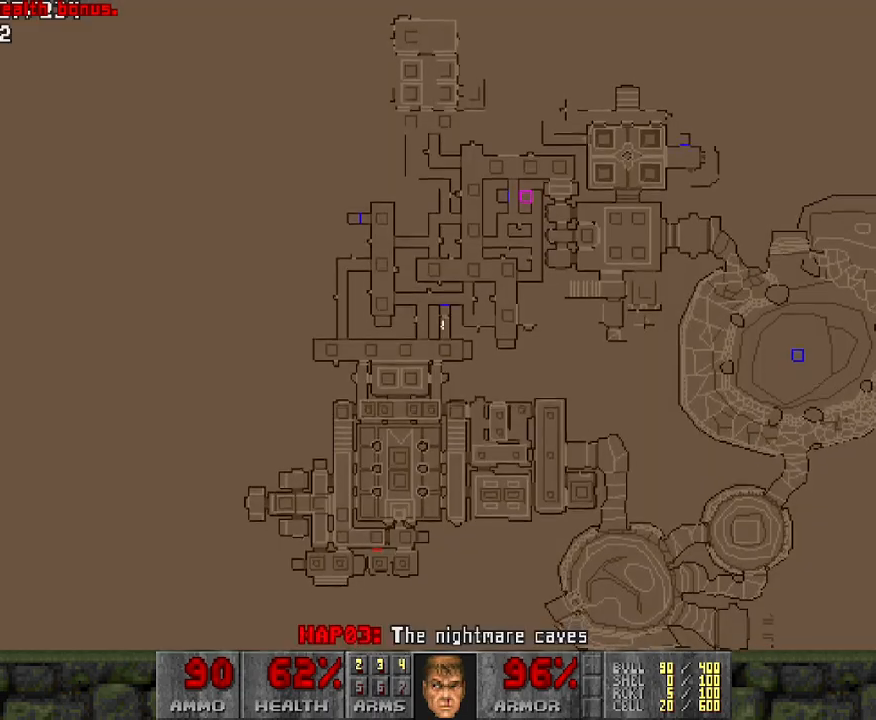
{"keys": ["w"], "mouse": [], "events": [[250, "s", "up"], [383, "w", "down"]]}
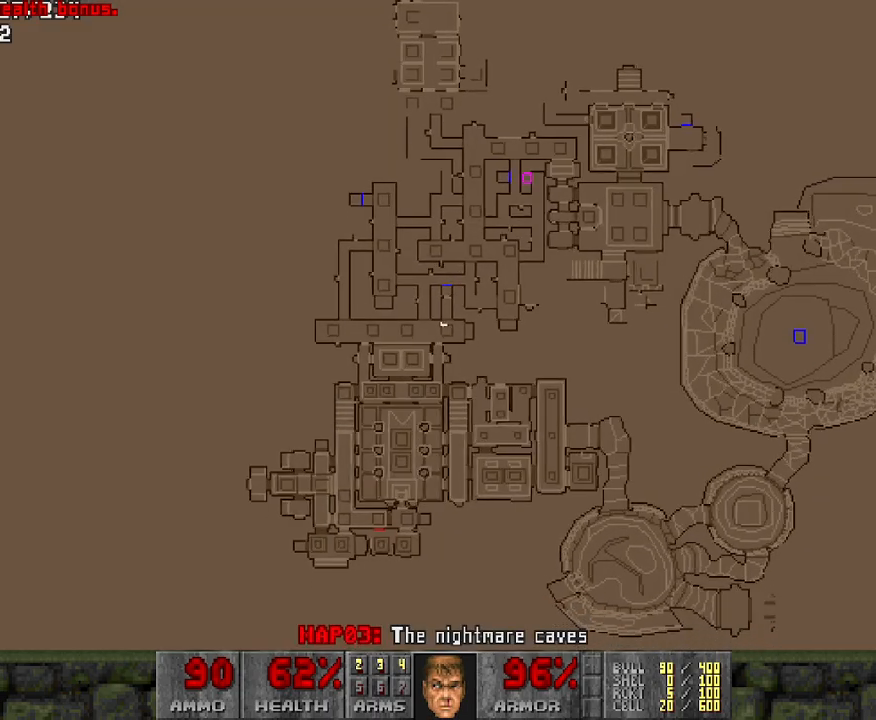
{"keys": ["w"], "mouse": [], "events": []}
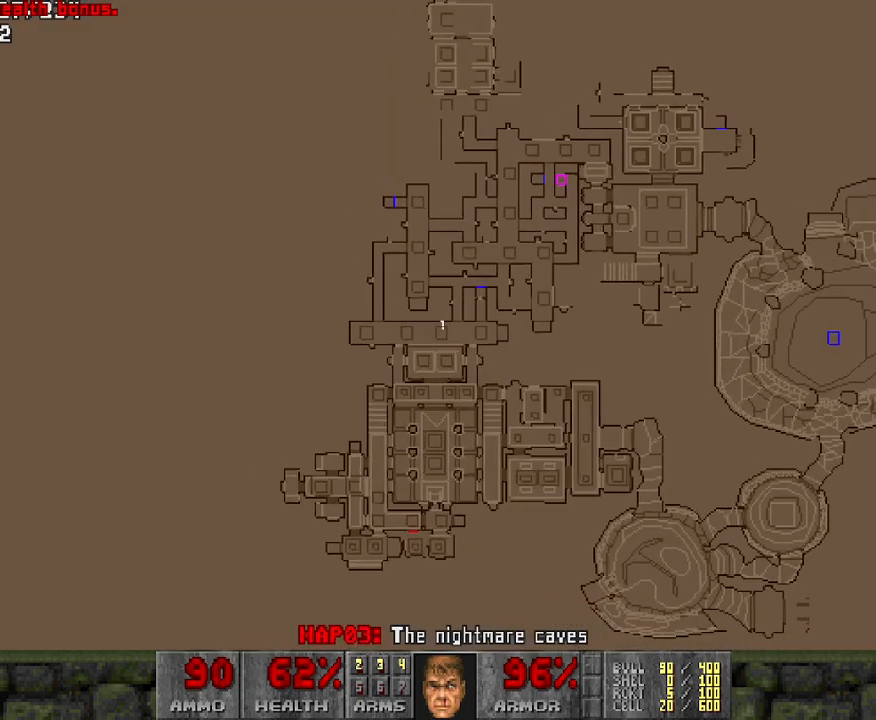
{"keys": ["w"], "mouse": [], "events": []}
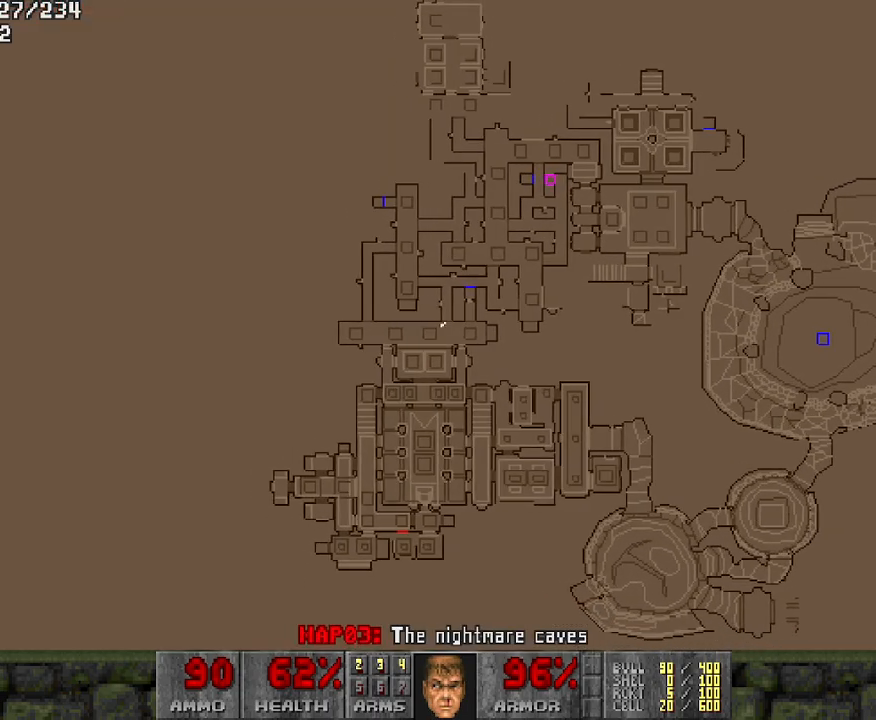
{"keys": ["w"], "mouse": [], "events": []}
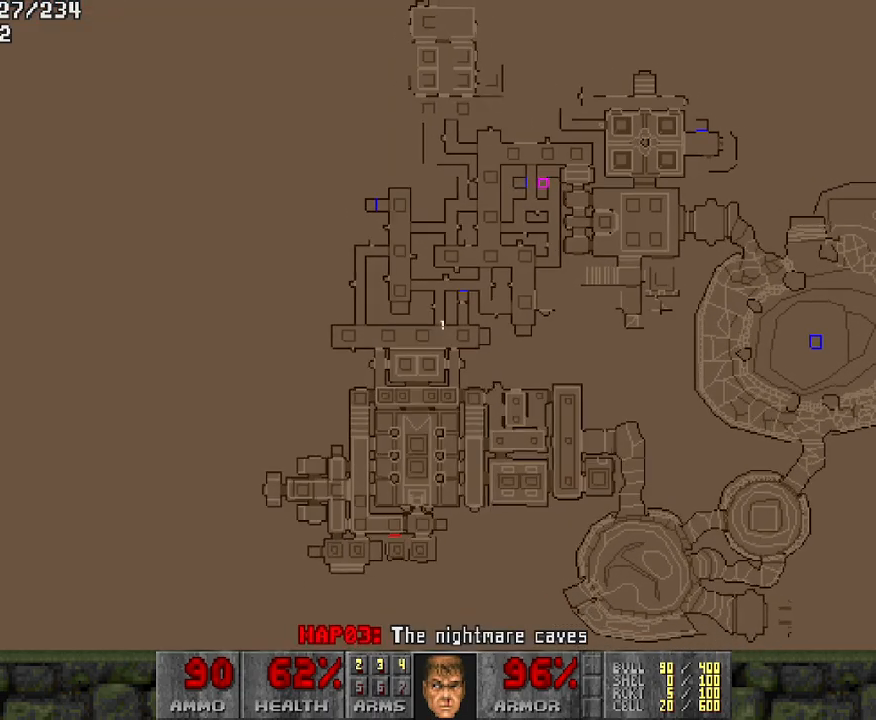
{"keys": ["w"], "mouse": [], "events": []}